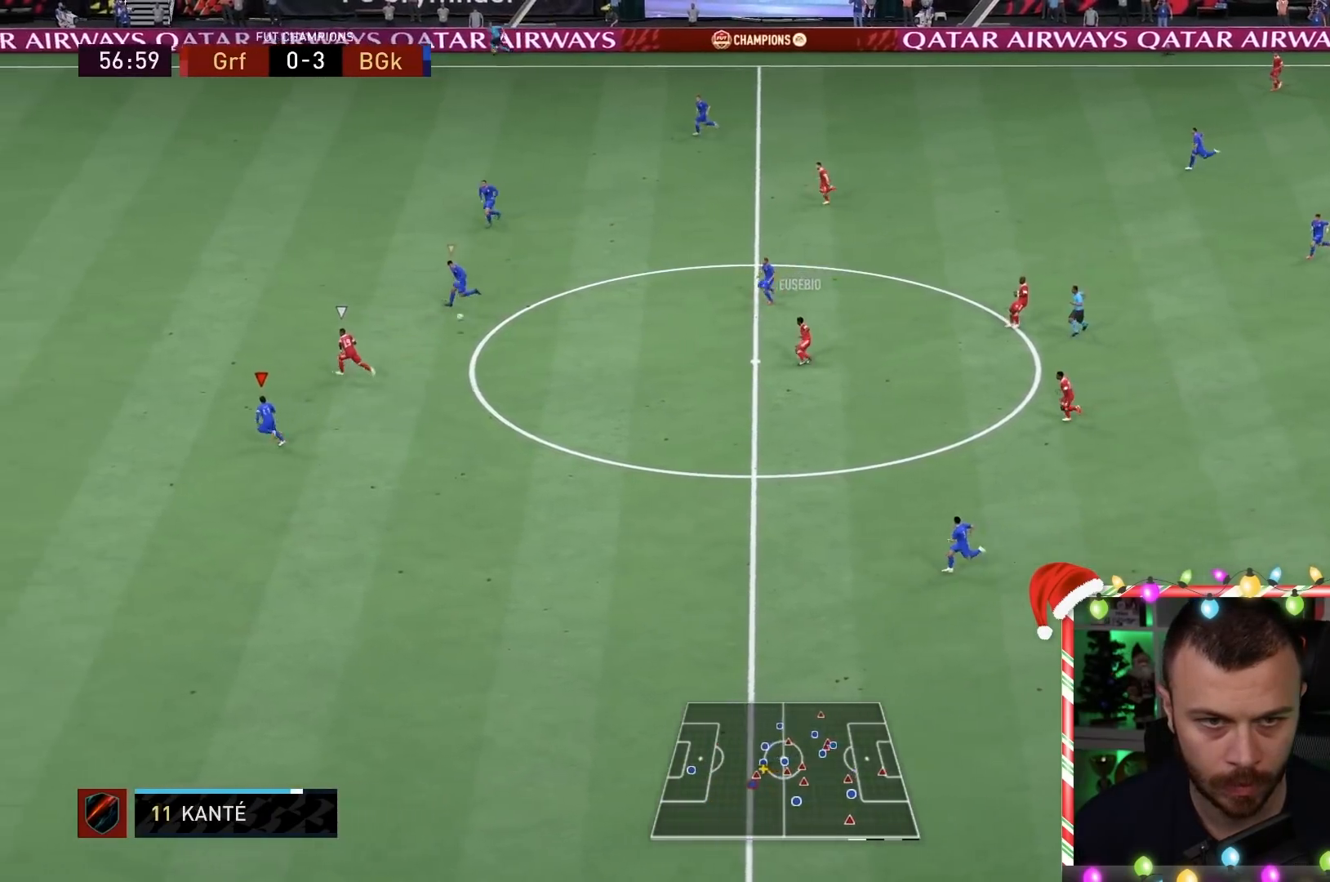
Gameplay with a controller (PlayStation layout); each line is a JSON object with the inputs held at the frame after it. "events" lists button and stick changes between this image and that frame as [ms after this image, input, new state], when the widget could be followed in between. Not read: L3 R3.
{"buttons": ["TRIANGLE", "L2", "R1"], "left_stick": "up-left", "right_stick": "center", "events": [[317, "left_stick", "up-left"], [383, "TRIANGLE", "down"], [400, "L2", "down"]]}
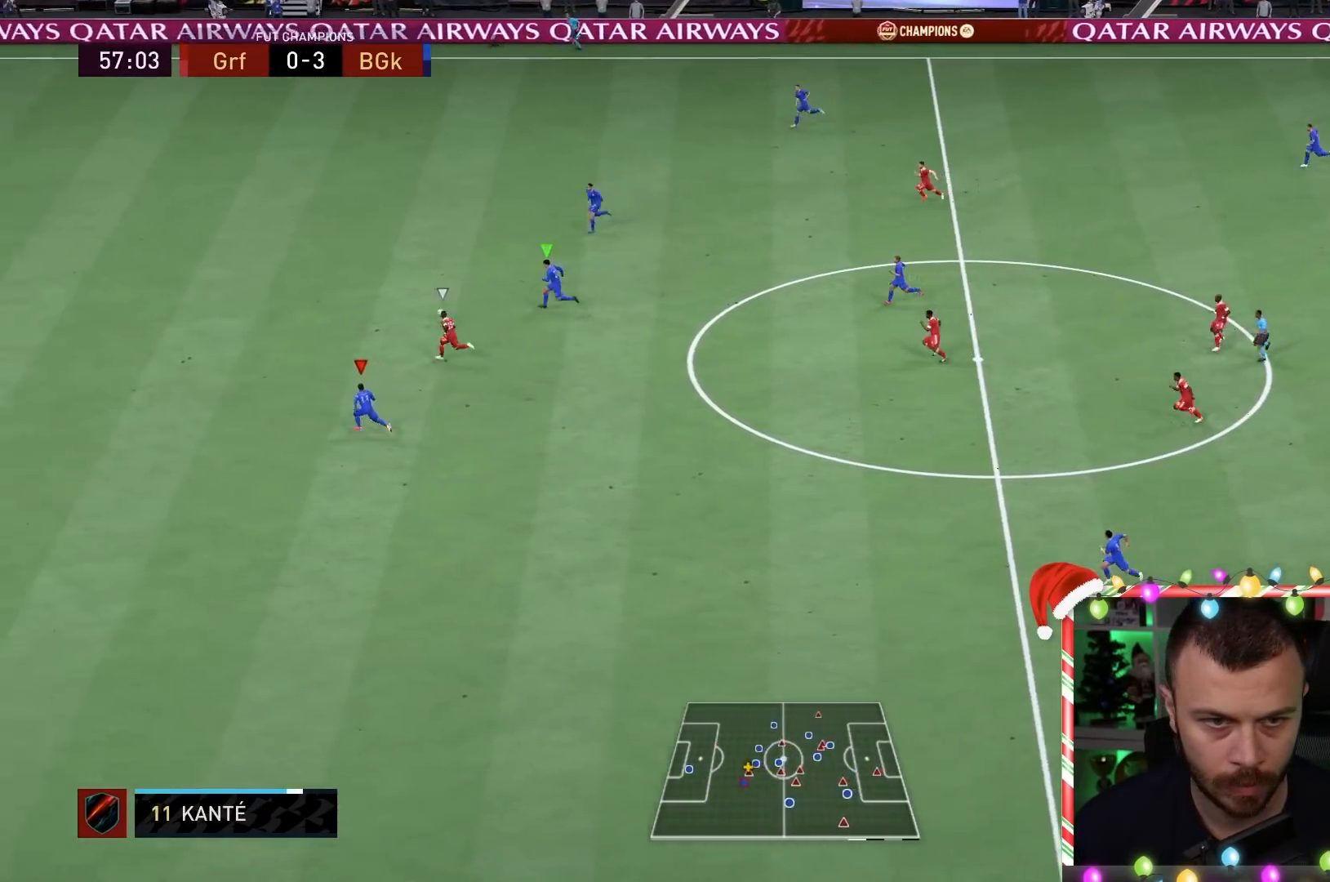
{"buttons": ["TRIANGLE", "L2", "R1"], "left_stick": "up-left", "right_stick": "center", "events": []}
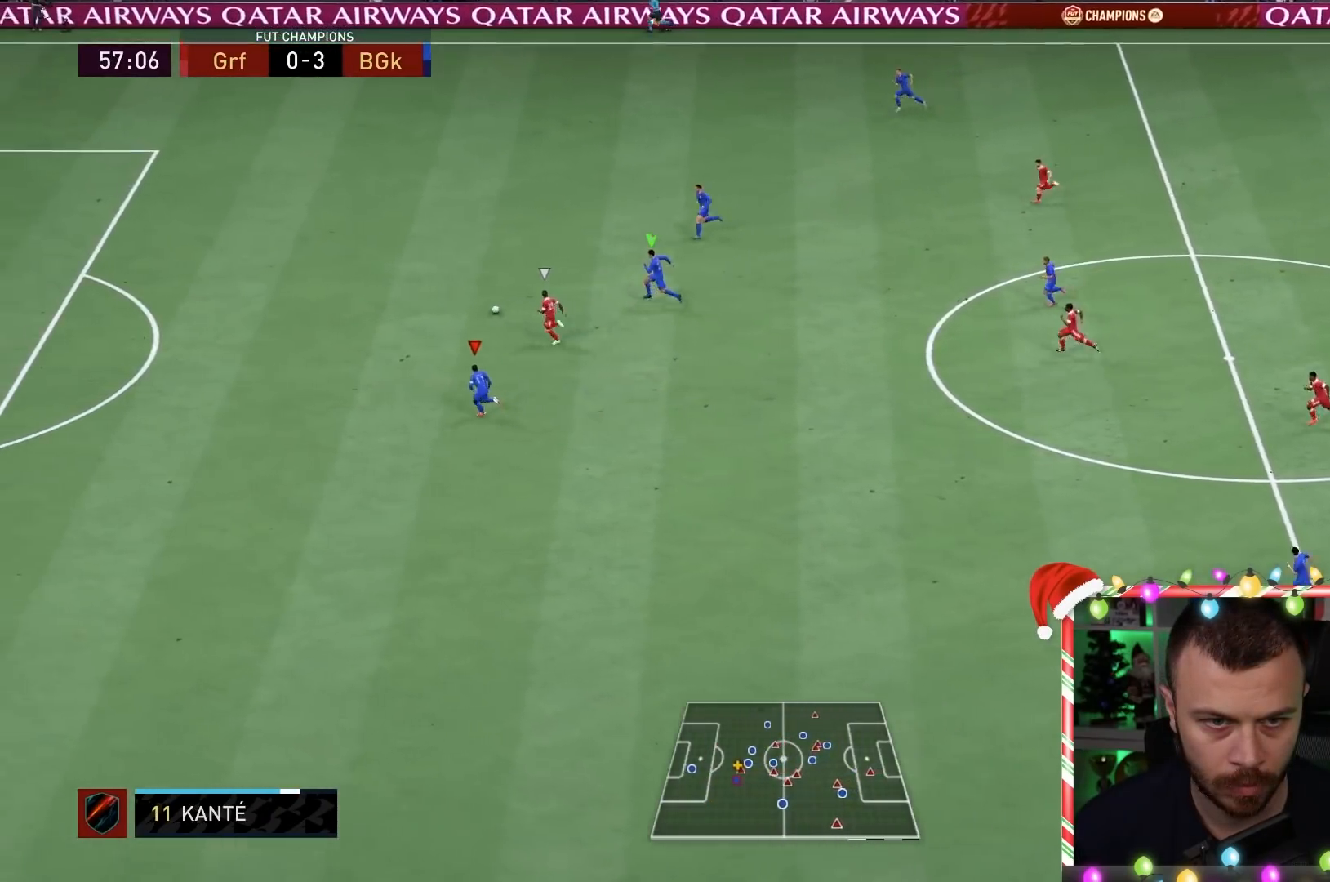
{"buttons": ["L2", "R1"], "left_stick": "up-left", "right_stick": "center", "events": [[283, "TRIANGLE", "up"]]}
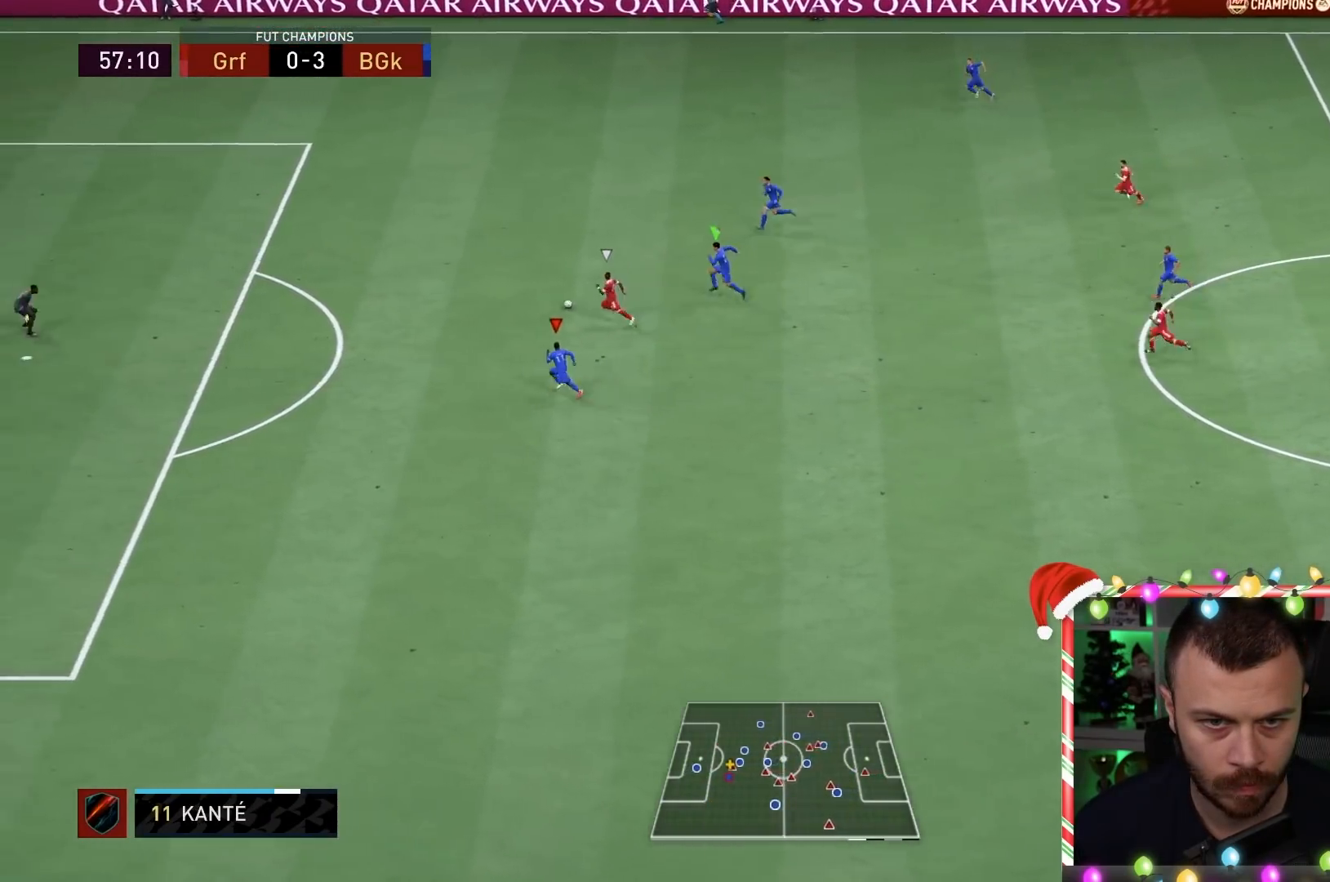
{"buttons": ["L2", "R1"], "left_stick": "up-left", "right_stick": "center", "events": []}
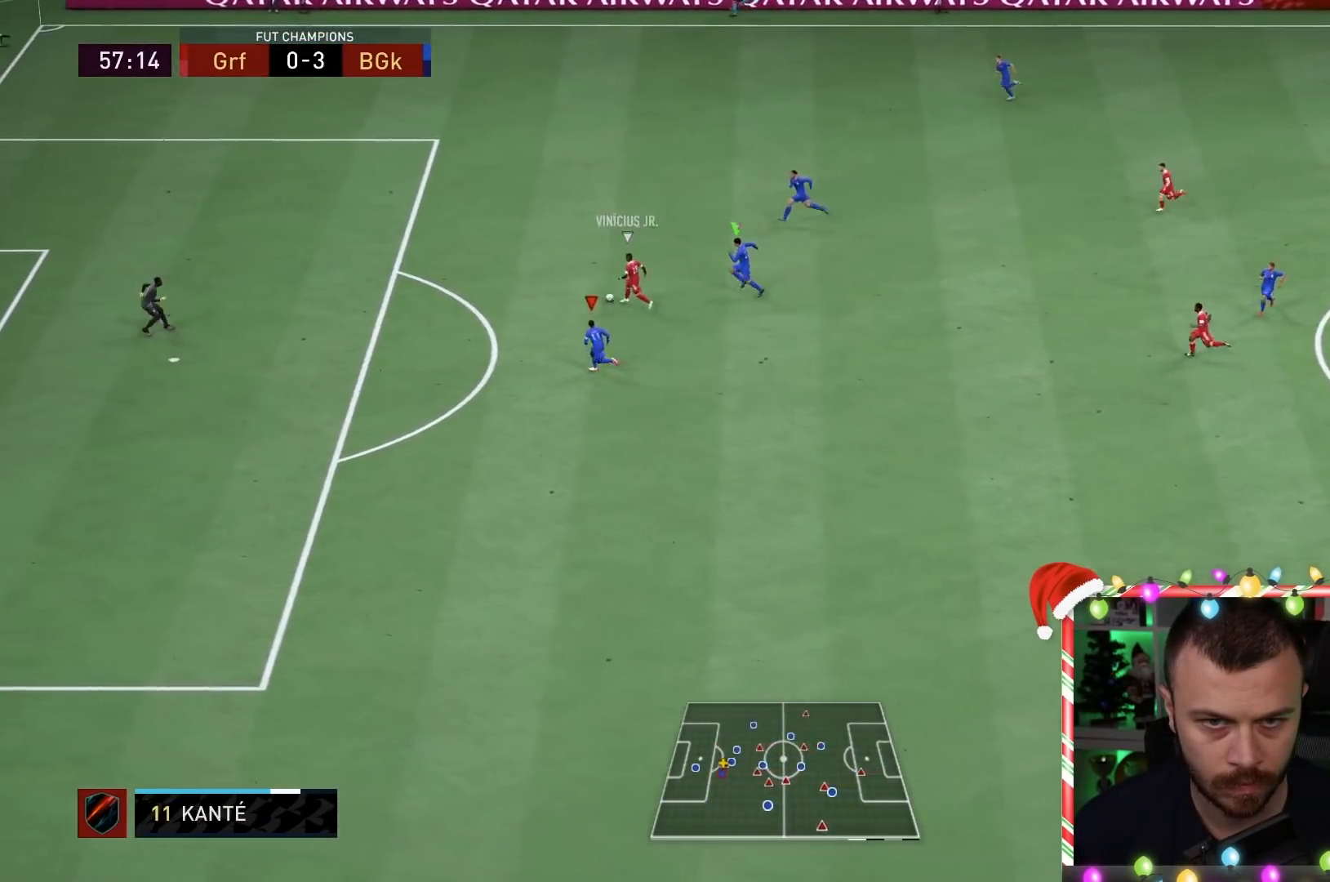
{"buttons": ["L2", "R1"], "left_stick": "up-left", "right_stick": "center", "events": []}
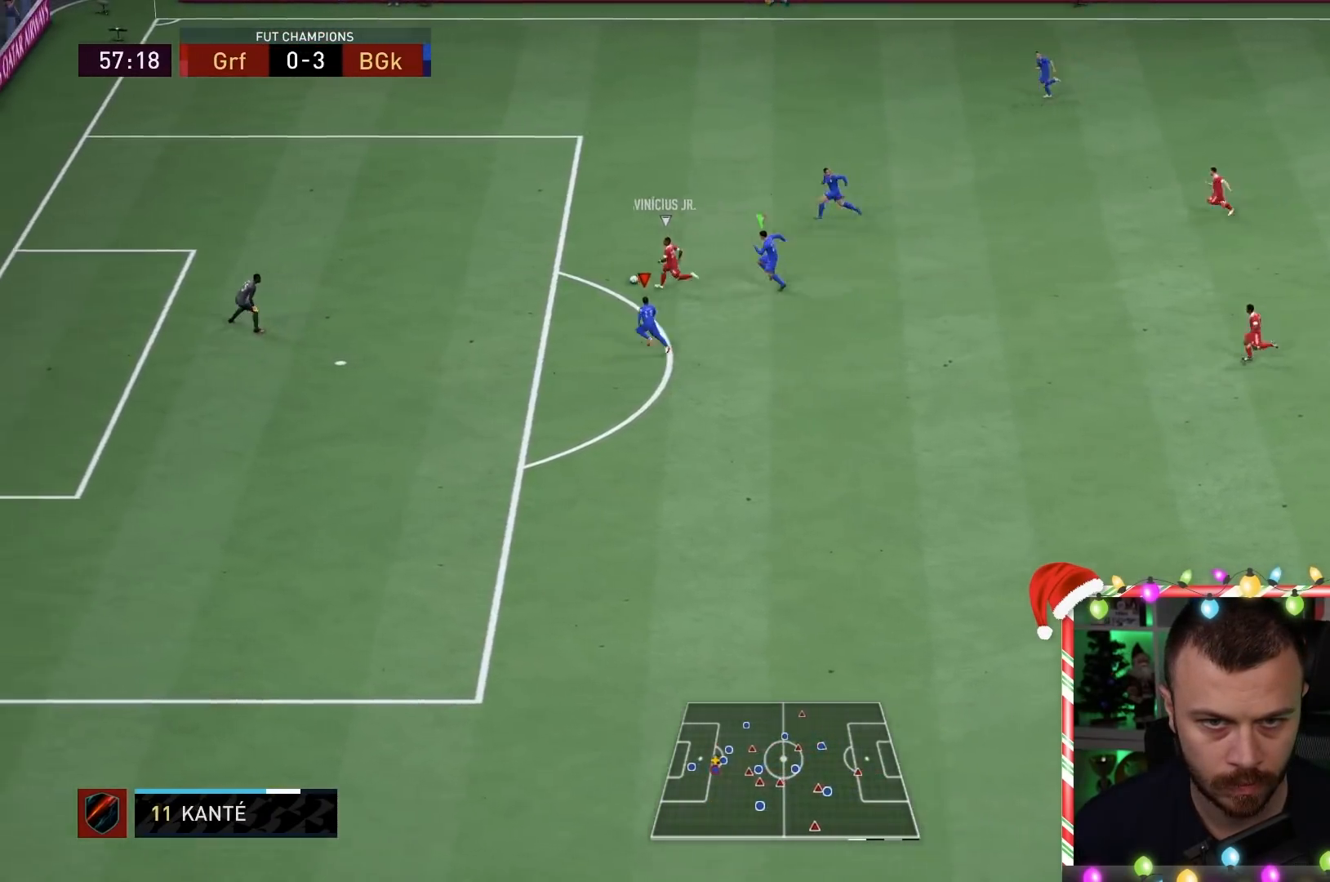
{"buttons": ["L2", "R1"], "left_stick": "up-left", "right_stick": "left", "events": [[133, "right_stick", "left"]]}
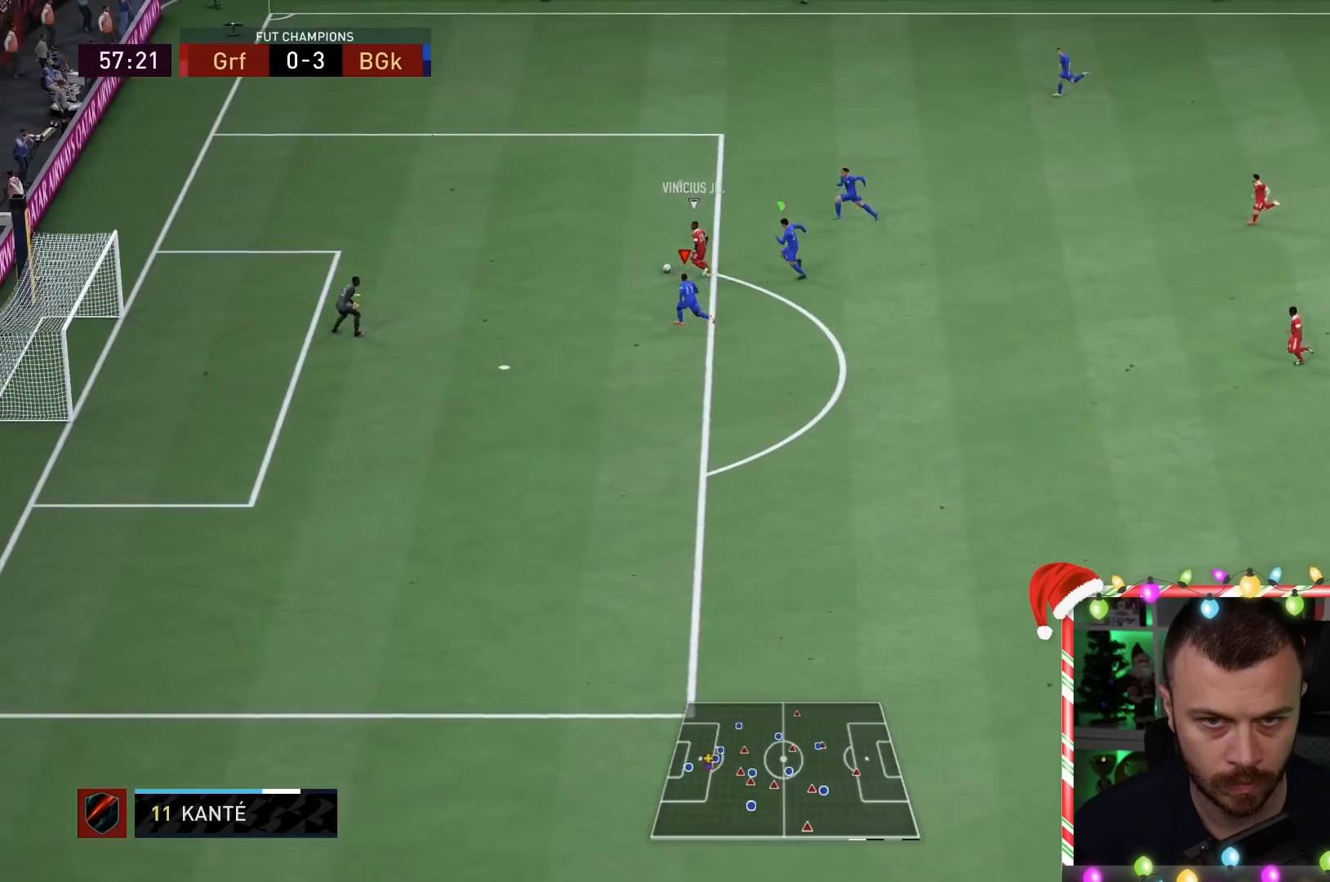
{"buttons": ["L2", "R1"], "left_stick": "up-left", "right_stick": "left", "events": []}
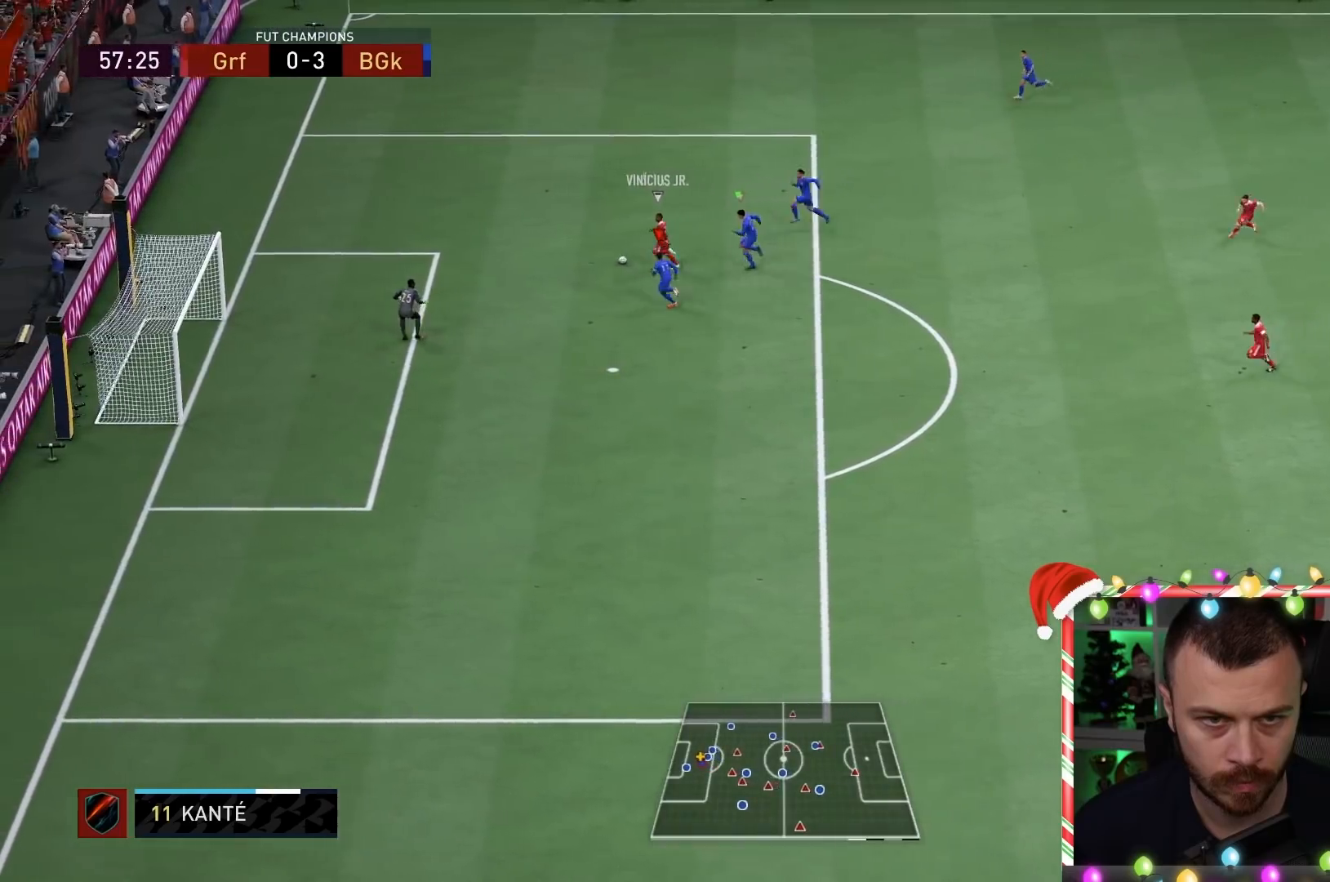
{"buttons": ["L2", "R1"], "left_stick": "up-left", "right_stick": "up-left", "events": [[217, "right_stick", "up-left"]]}
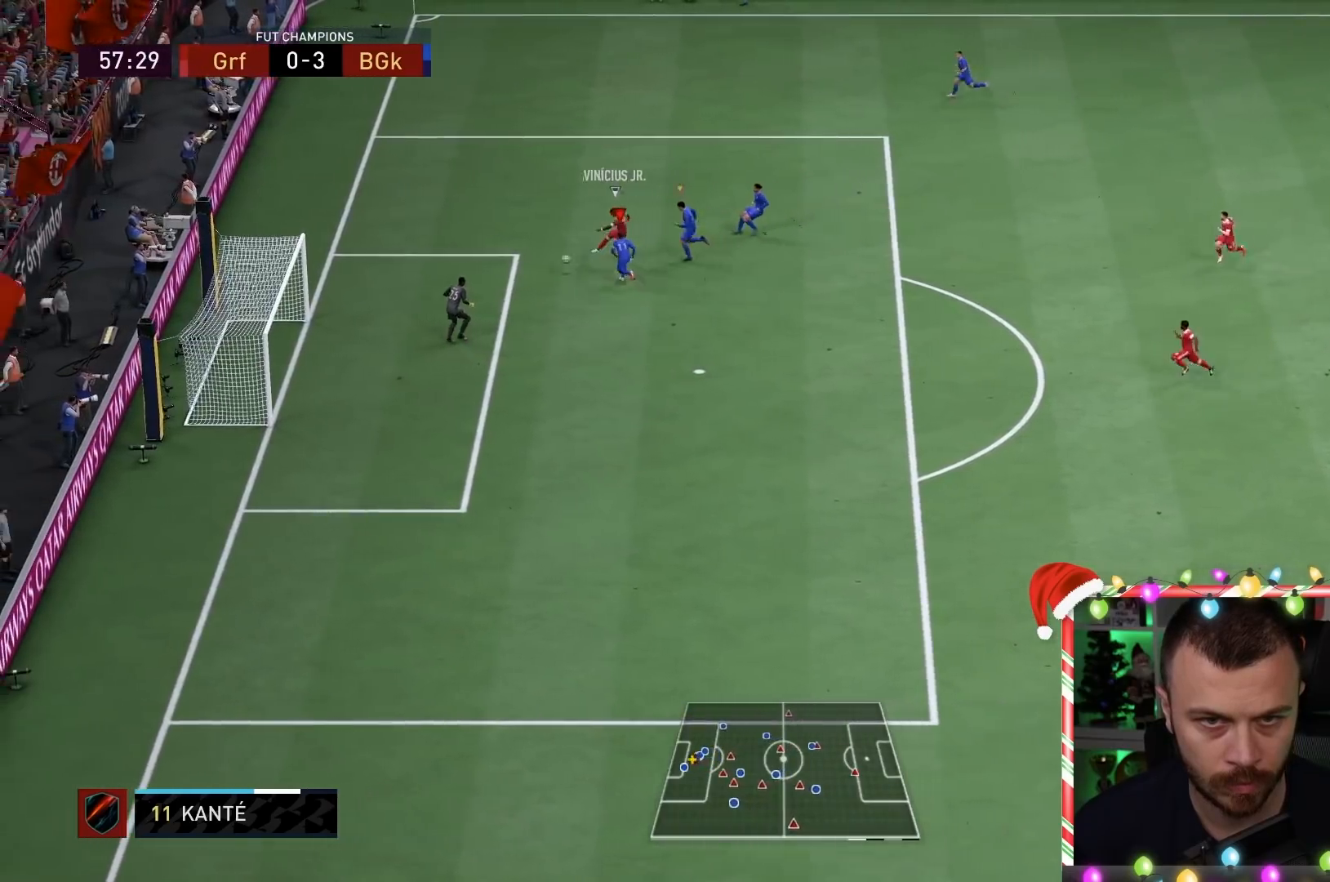
{"buttons": ["L2", "R1"], "left_stick": "up-left", "right_stick": "up-left", "events": []}
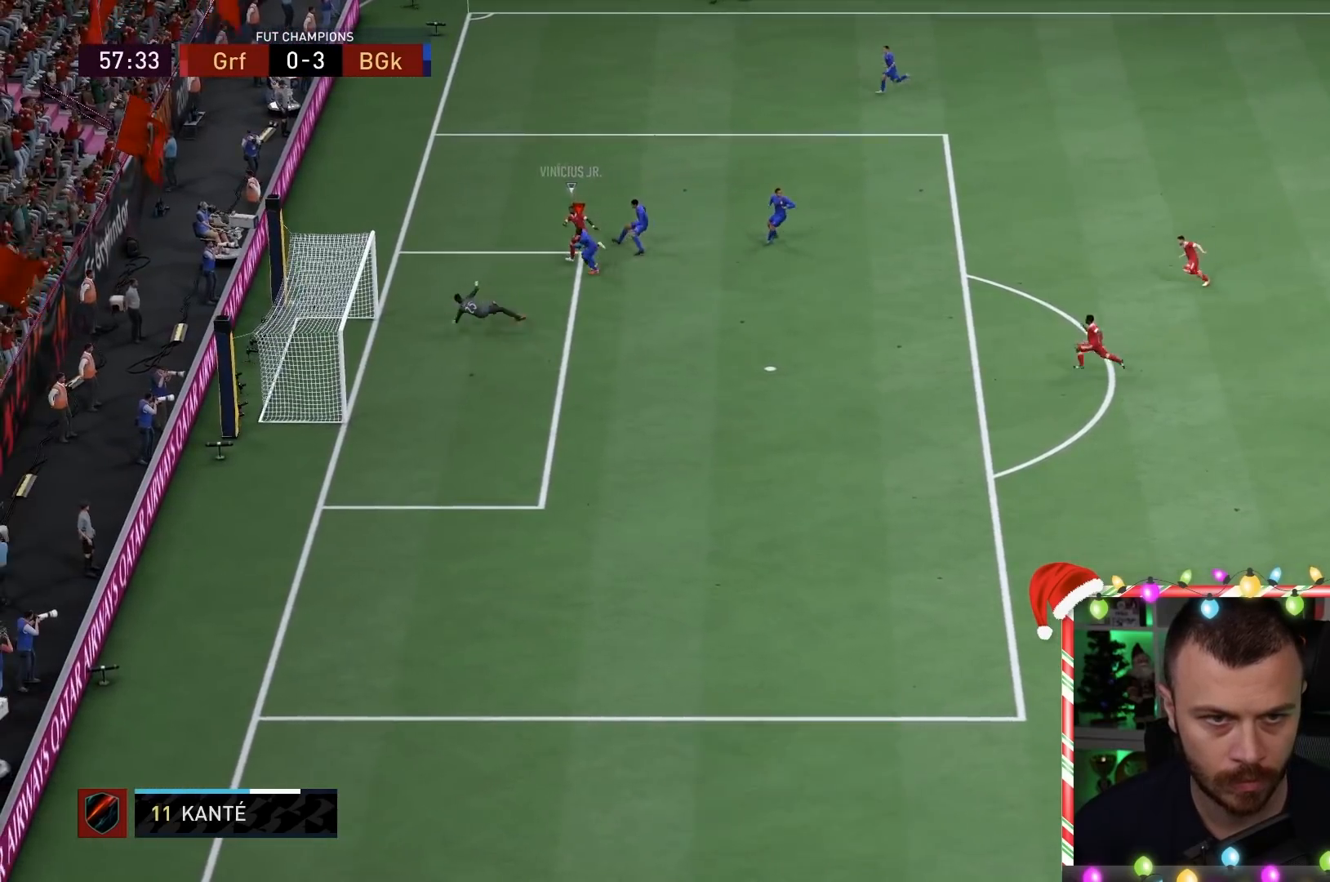
{"buttons": [], "left_stick": "center", "right_stick": "center", "events": [[233, "right_stick", "center"], [400, "R1", "up"], [400, "left_stick", "center"], [433, "L2", "up"]]}
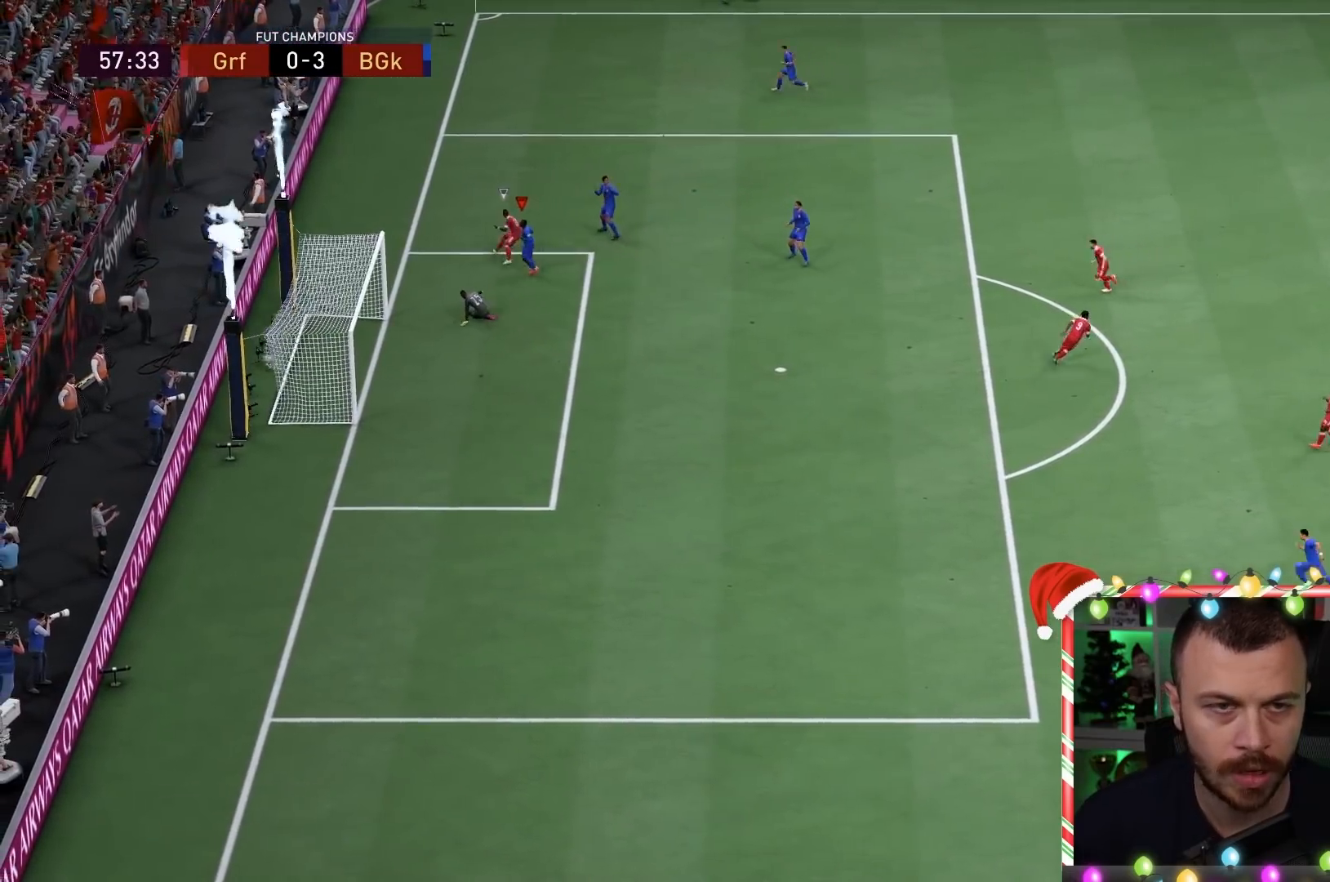
{"buttons": [], "left_stick": "center", "right_stick": "center", "events": []}
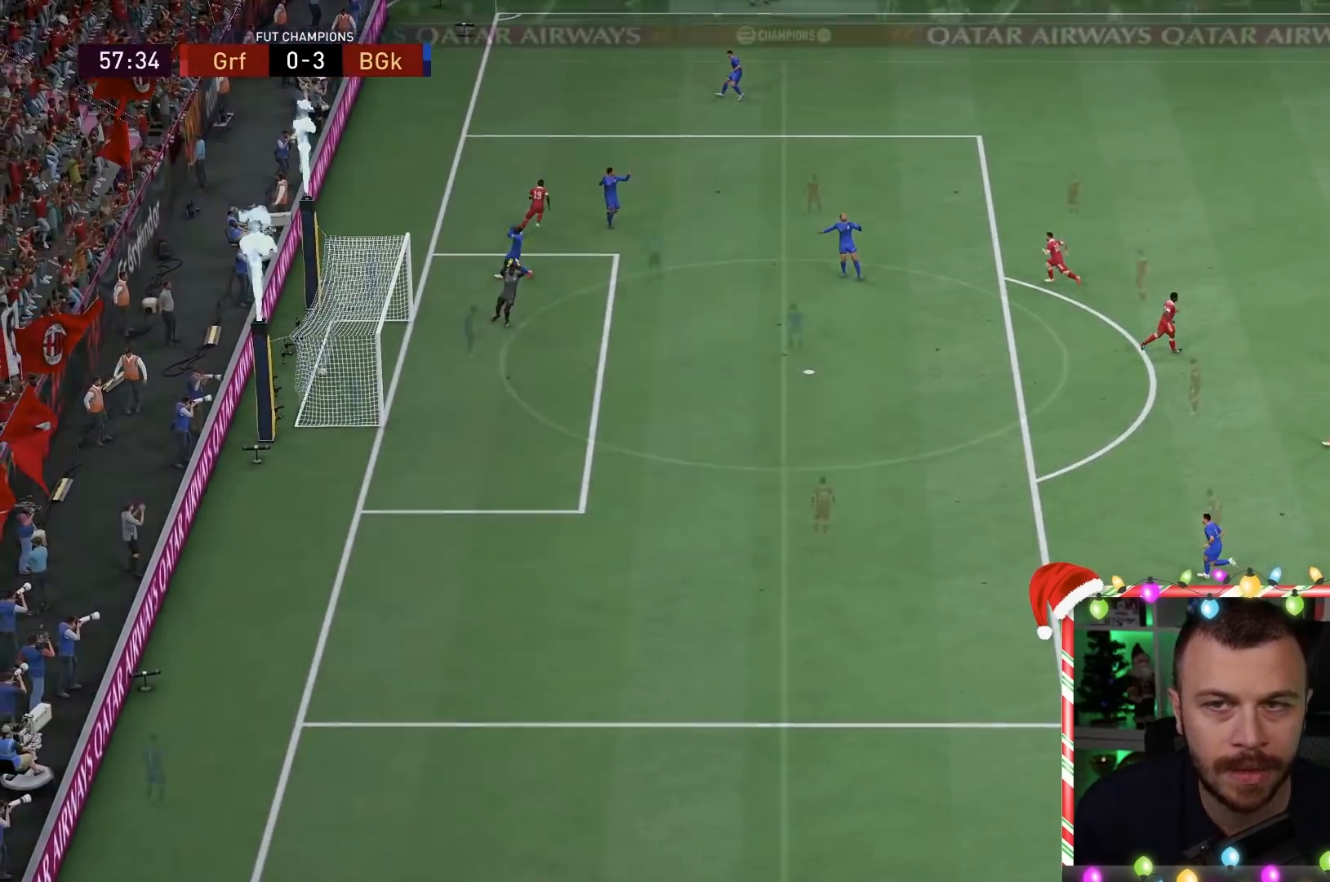
{"buttons": [], "left_stick": "center", "right_stick": "center", "events": []}
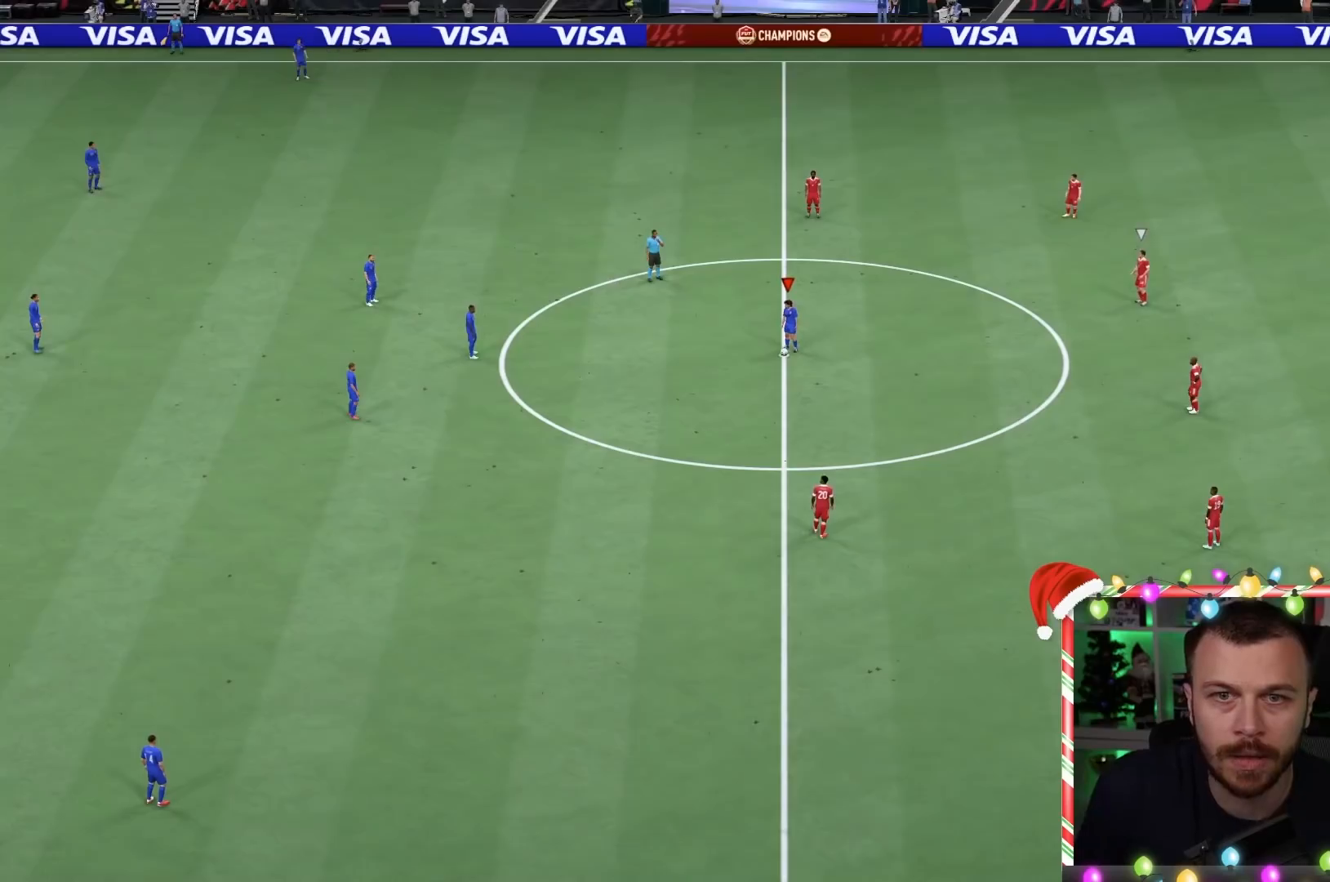
{"buttons": [], "left_stick": "center", "right_stick": "center", "events": []}
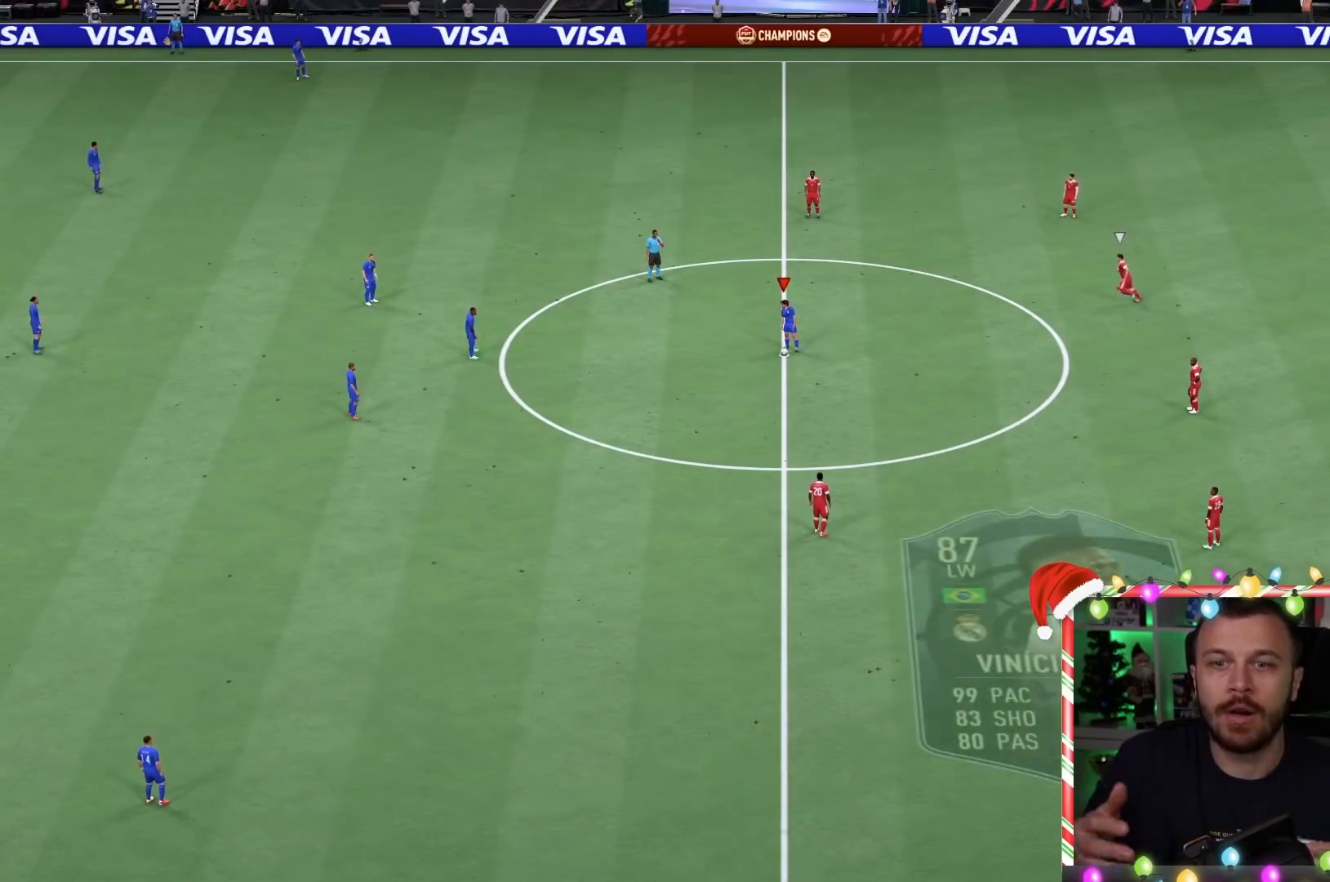
{"buttons": [], "left_stick": "center", "right_stick": "center", "events": []}
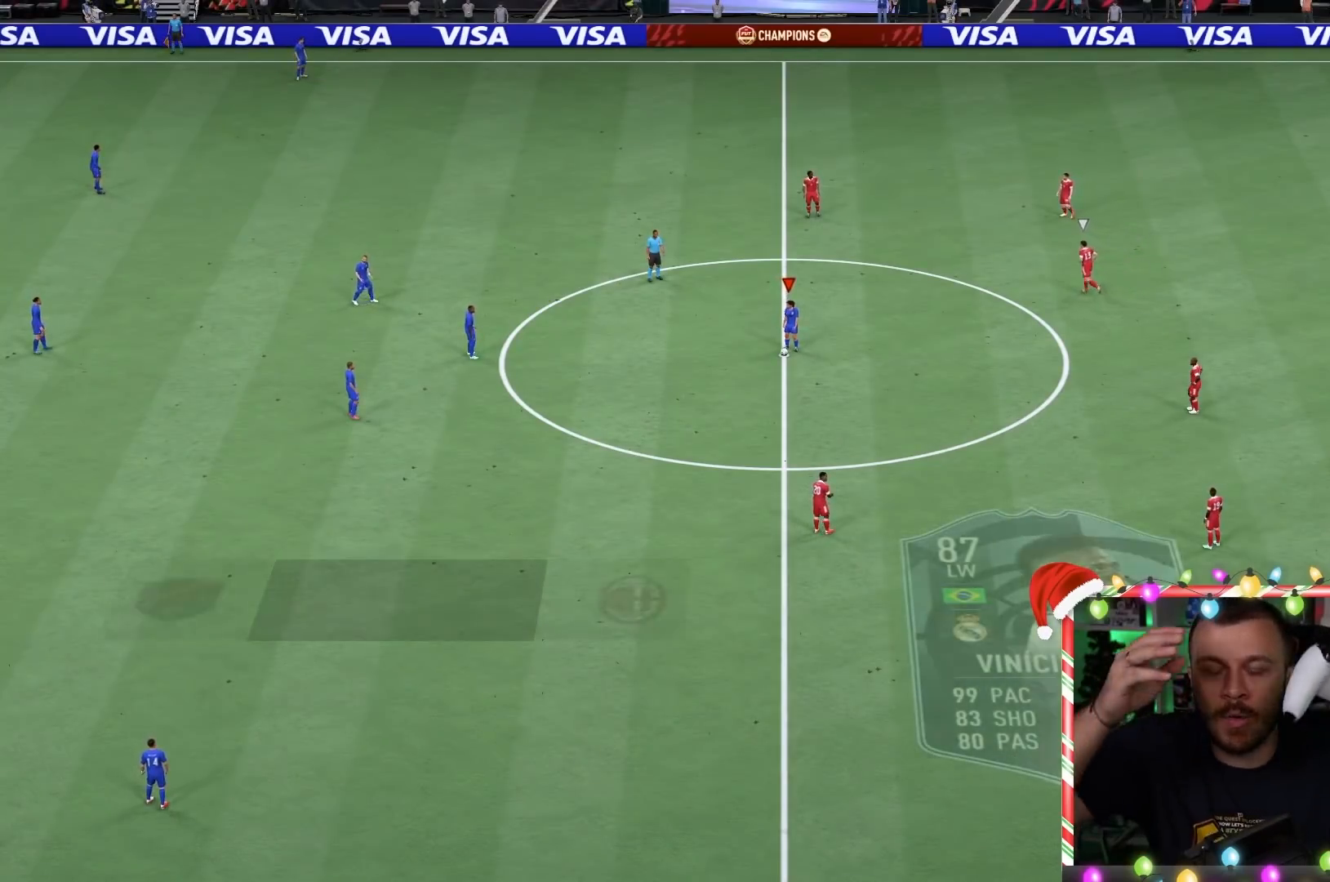
{"buttons": [], "left_stick": "center", "right_stick": "center", "events": []}
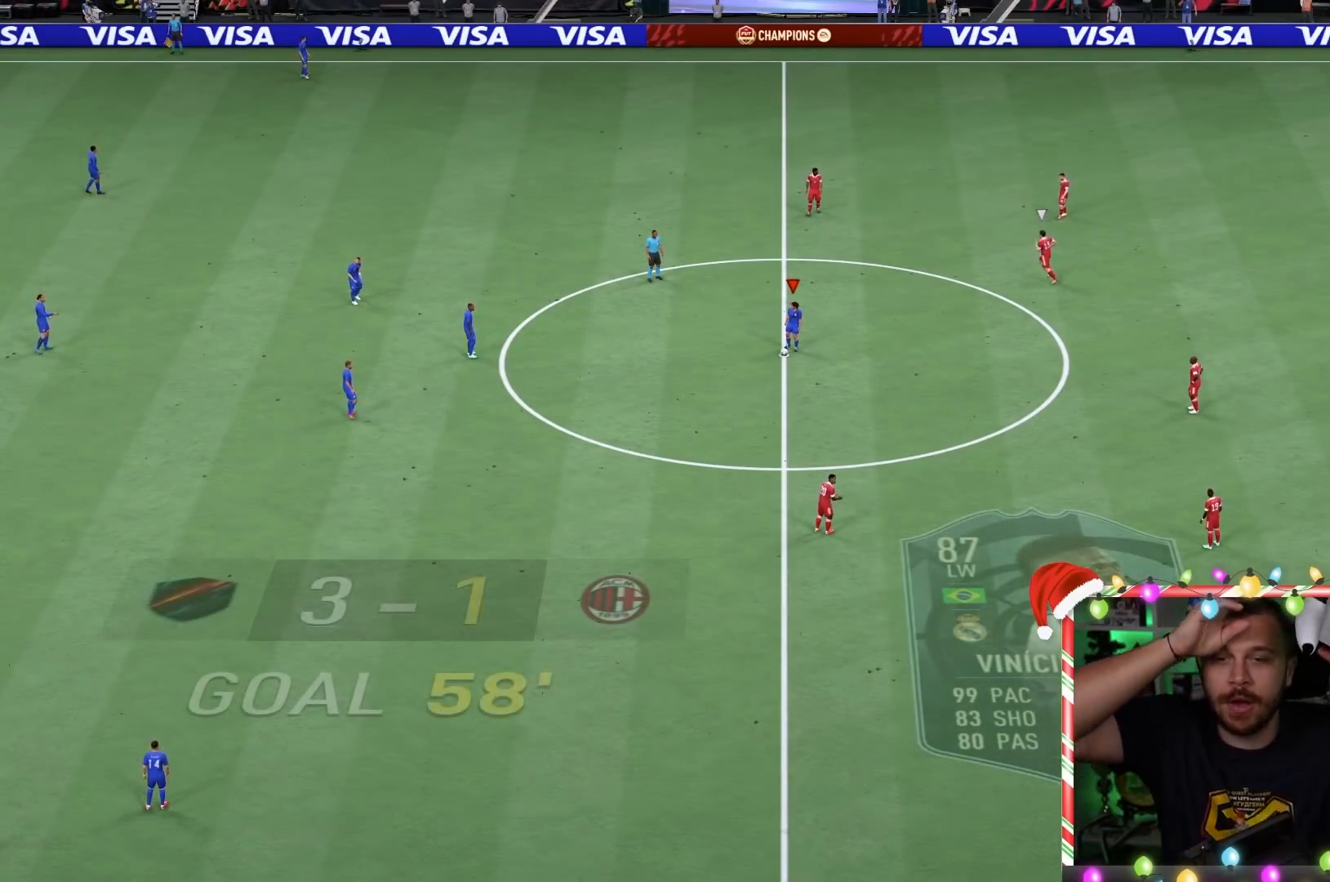
{"buttons": ["R1"], "left_stick": "up-right", "right_stick": "center", "events": [[467, "left_stick", "up-right"], [483, "R1", "down"]]}
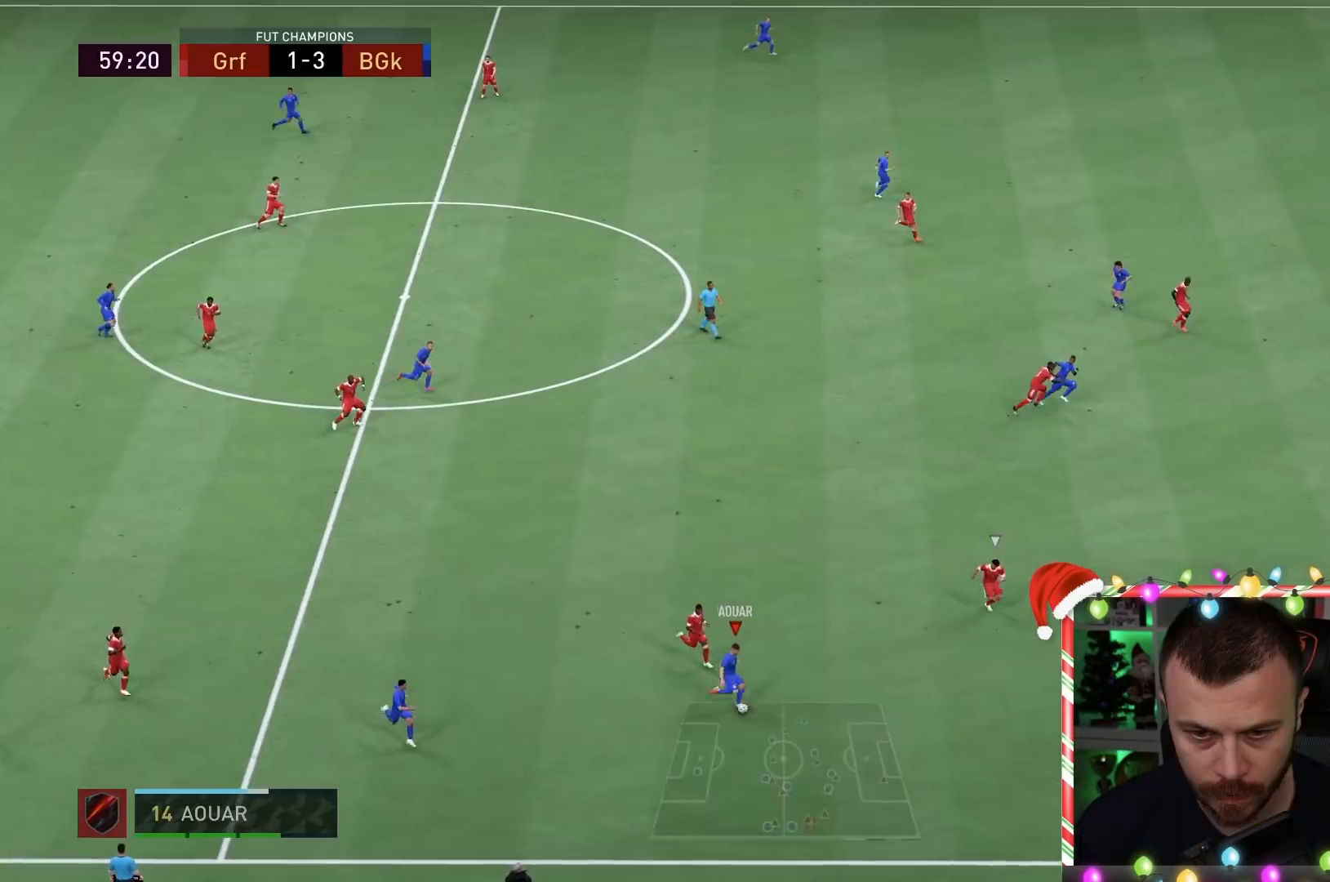
{"buttons": ["R1"], "left_stick": "right", "right_stick": "center", "events": [[117, "left_stick", "right"]]}
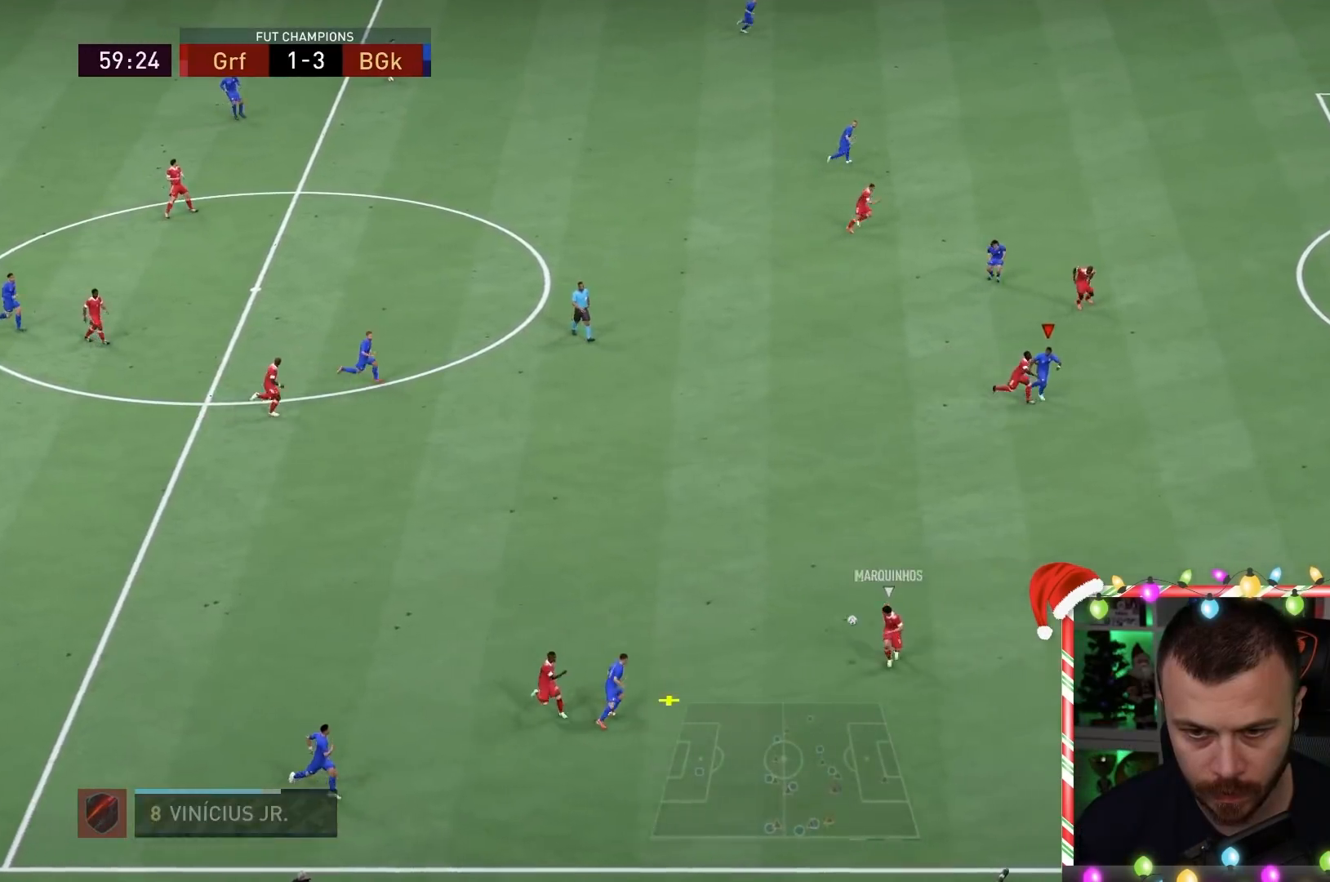
{"buttons": [], "left_stick": "up-right", "right_stick": "center", "events": [[433, "left_stick", "up-right"], [500, "R1", "up"]]}
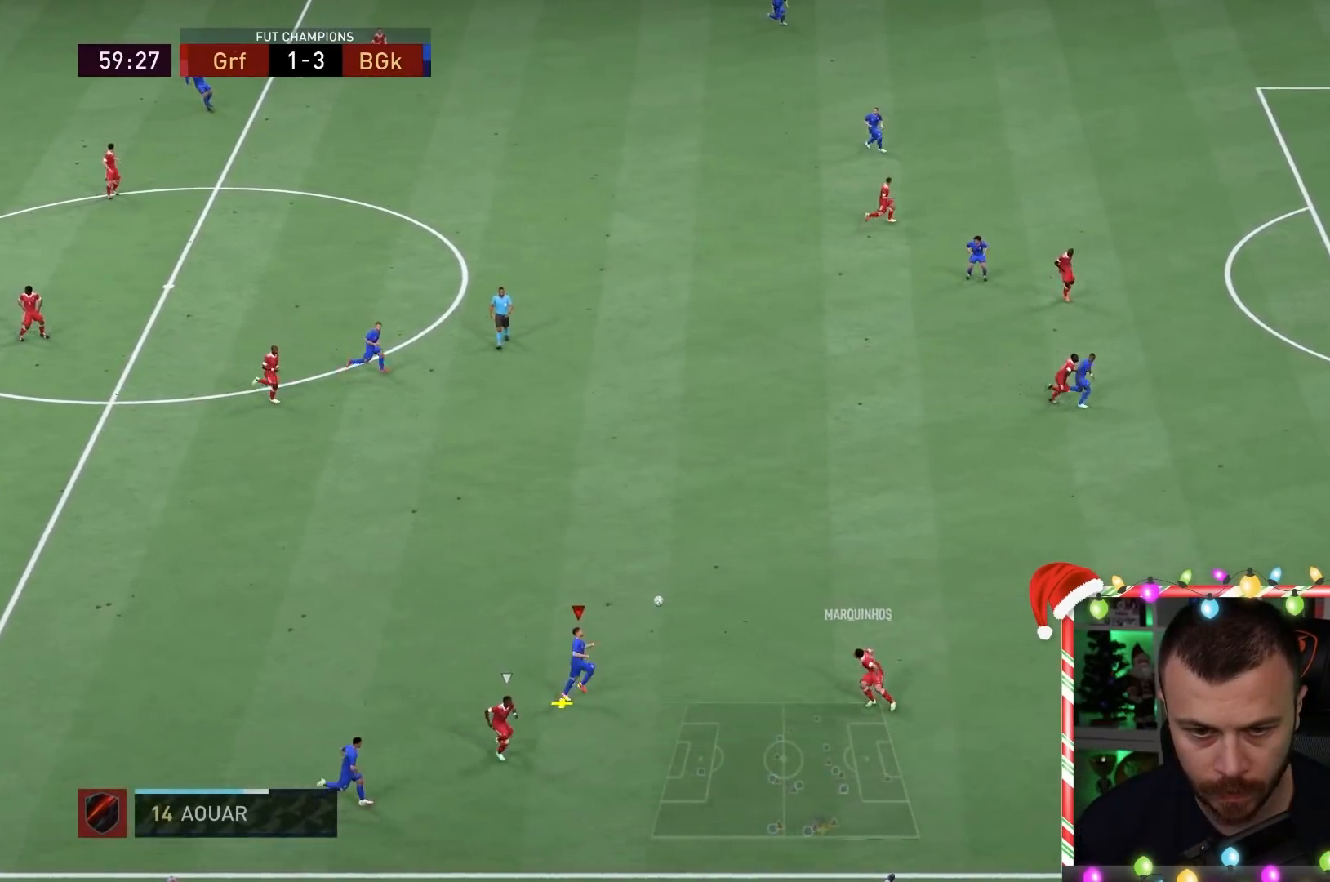
{"buttons": [], "left_stick": "up", "right_stick": "center", "events": [[67, "left_stick", "up"], [167, "CROSS", "down"], [367, "CROSS", "up"]]}
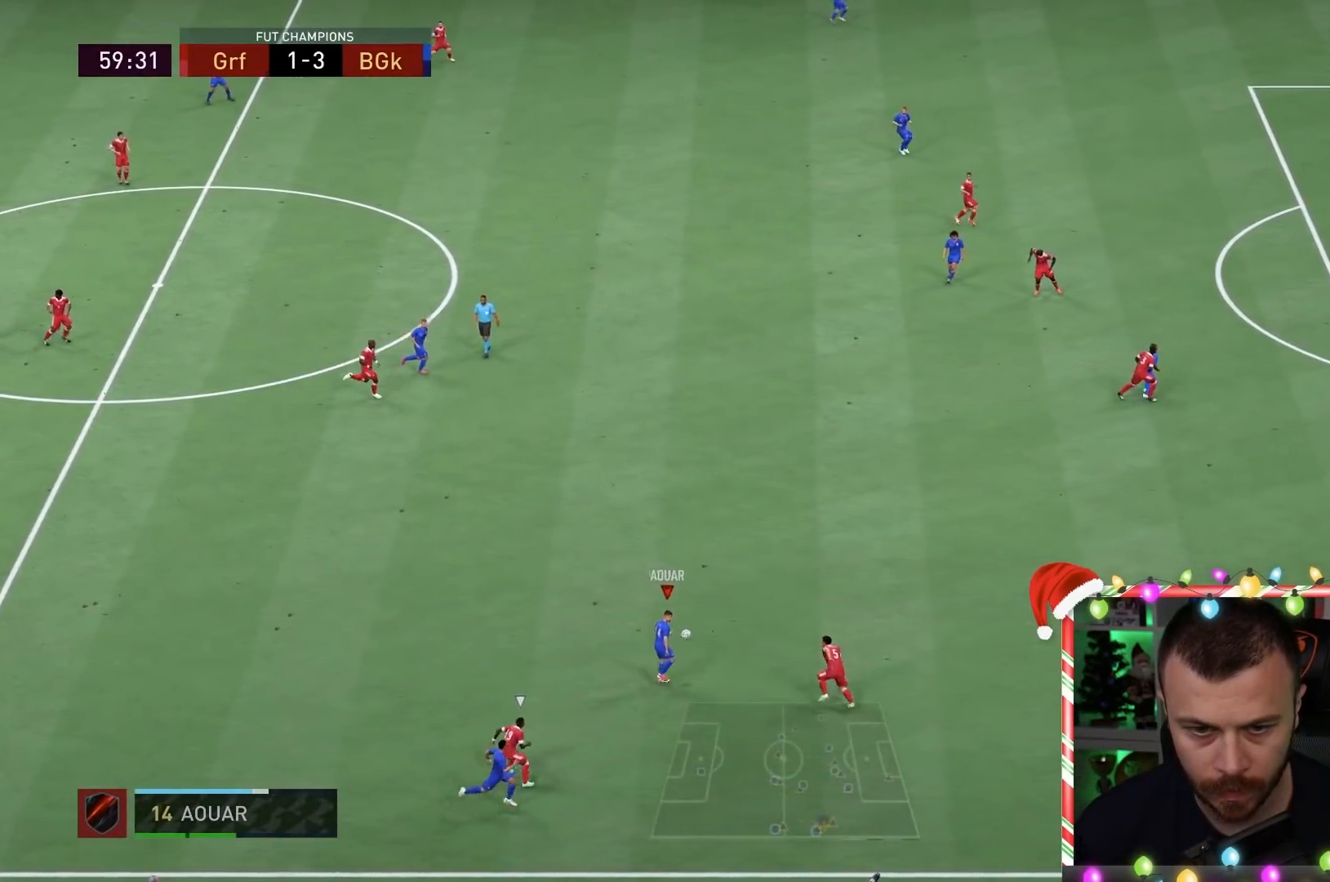
{"buttons": ["R1"], "left_stick": "up", "right_stick": "center", "events": [[267, "R1", "down"]]}
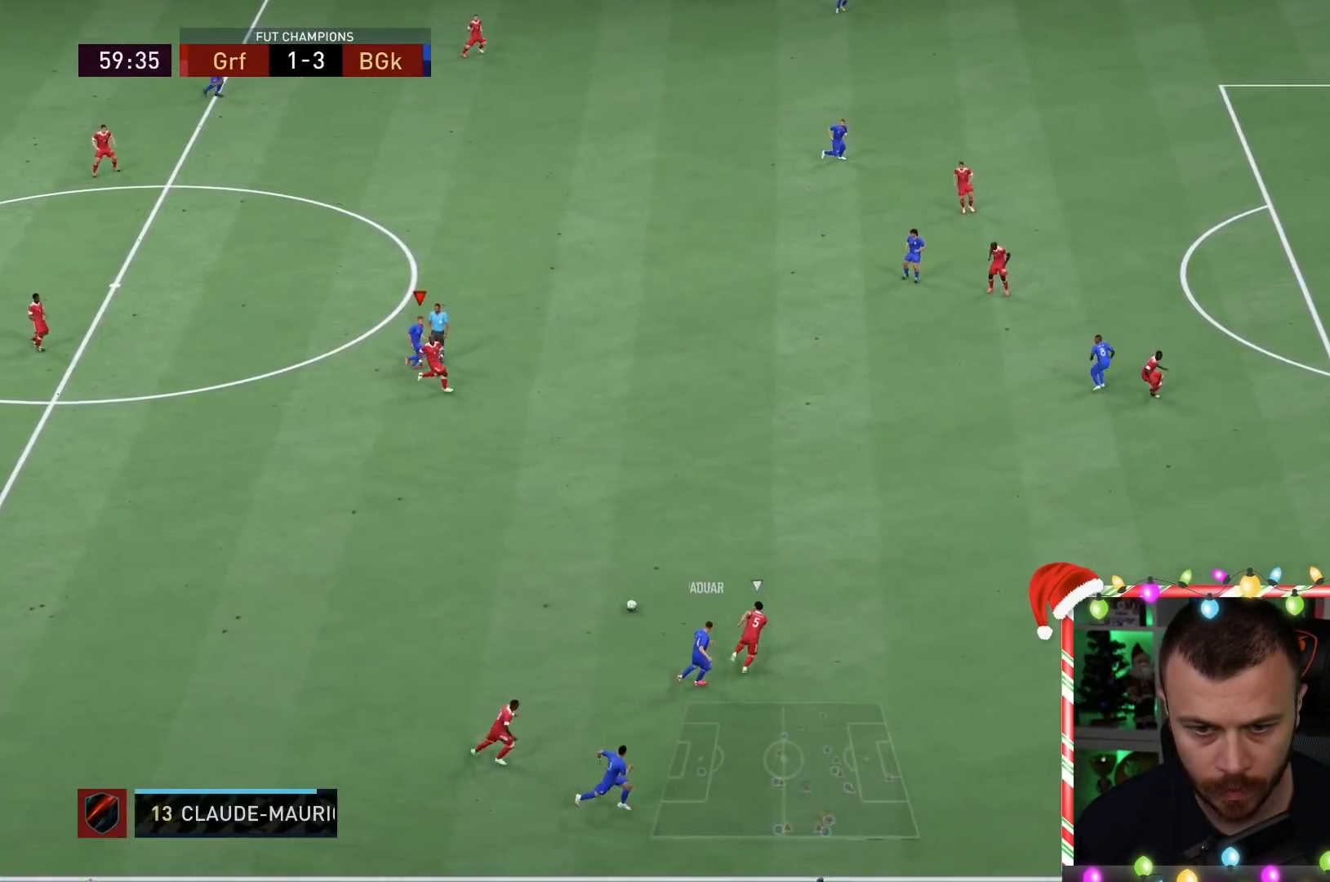
{"buttons": ["R1"], "left_stick": "down", "right_stick": "center", "events": [[183, "left_stick", "down"]]}
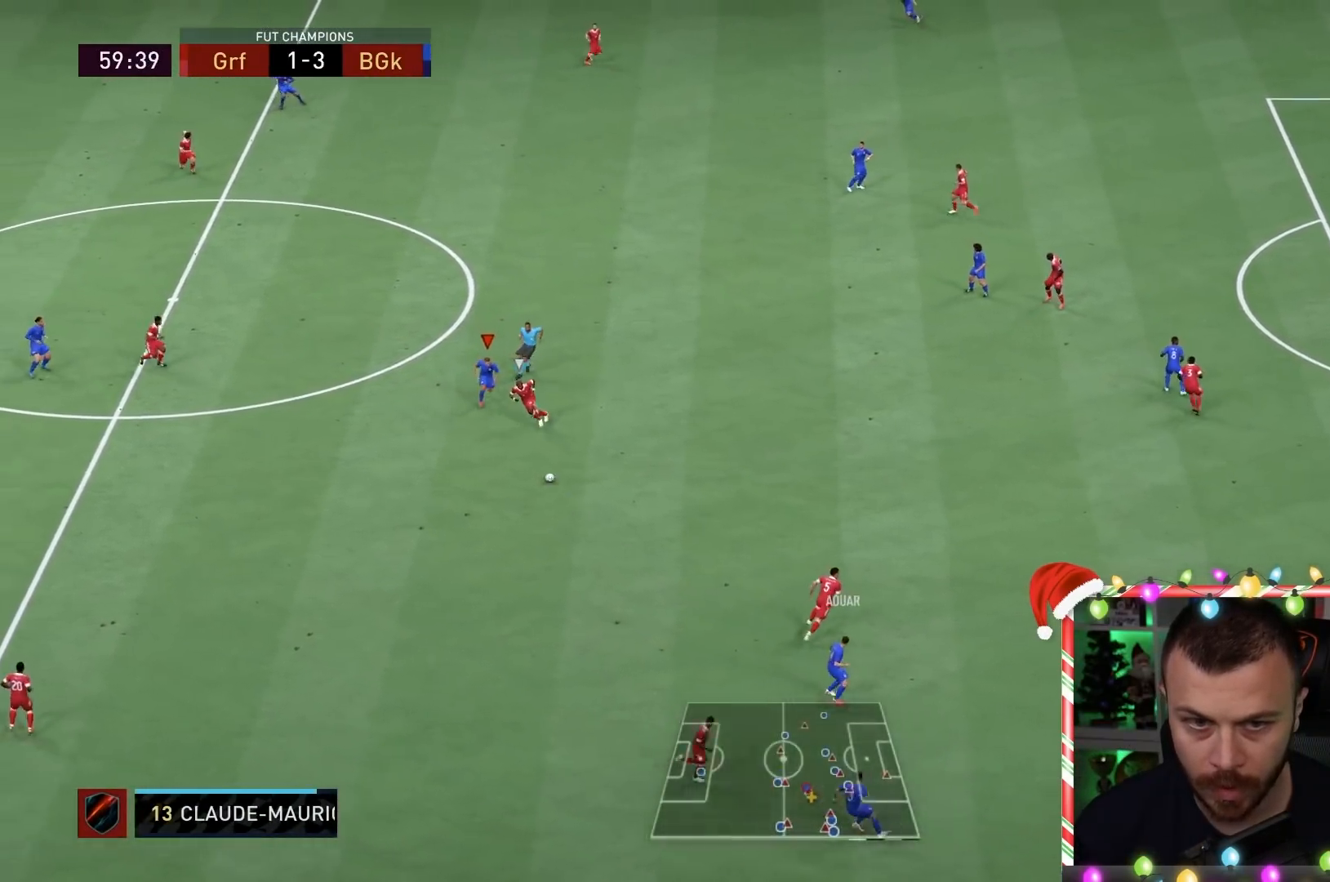
{"buttons": ["R1"], "left_stick": "down", "right_stick": "center", "events": []}
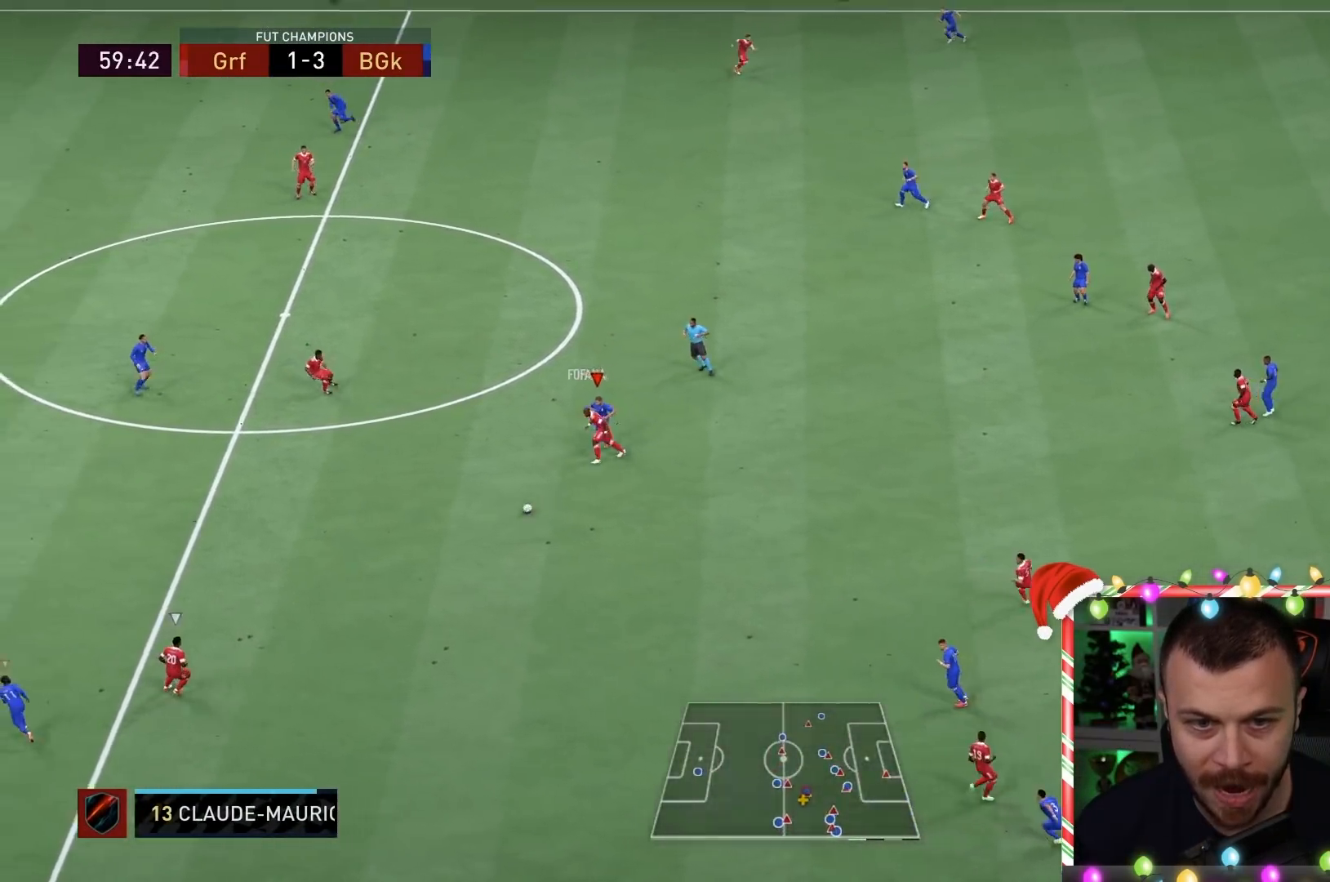
{"buttons": ["R1"], "left_stick": "down-left", "right_stick": "center", "events": [[133, "left_stick", "down-left"]]}
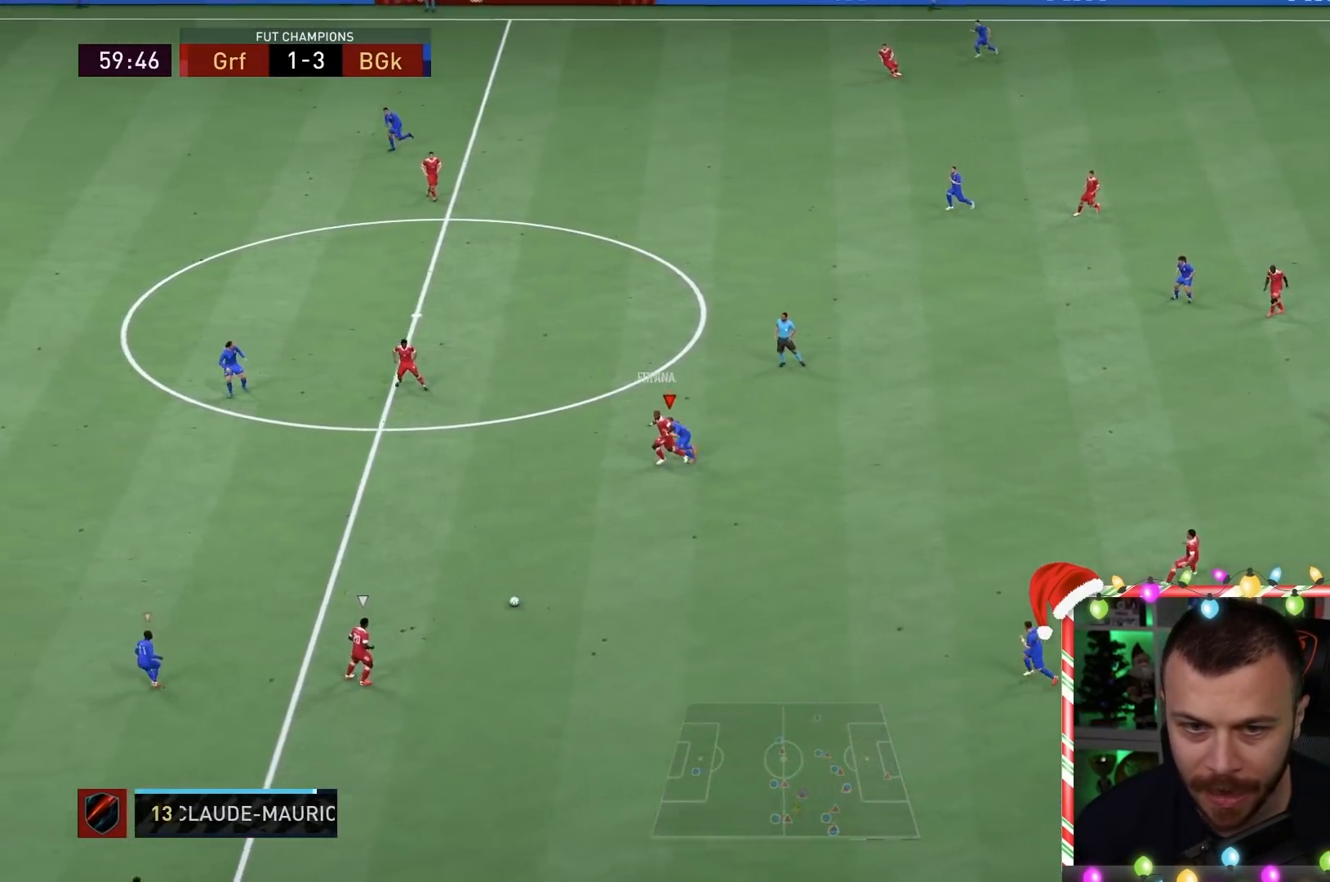
{"buttons": ["R1"], "left_stick": "left", "right_stick": "center", "events": [[17, "left_stick", "left"]]}
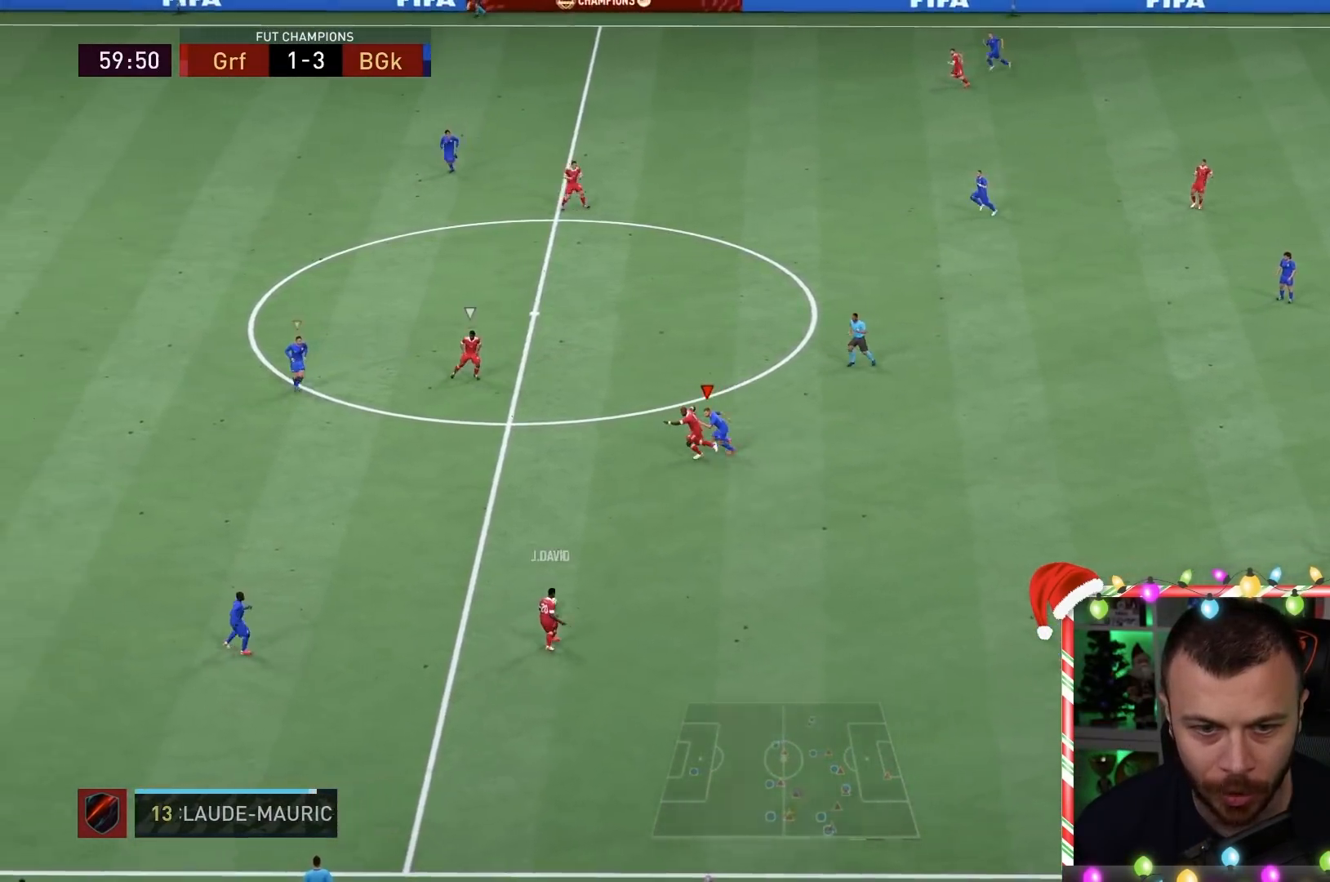
{"buttons": ["R1"], "left_stick": "left", "right_stick": "center", "events": []}
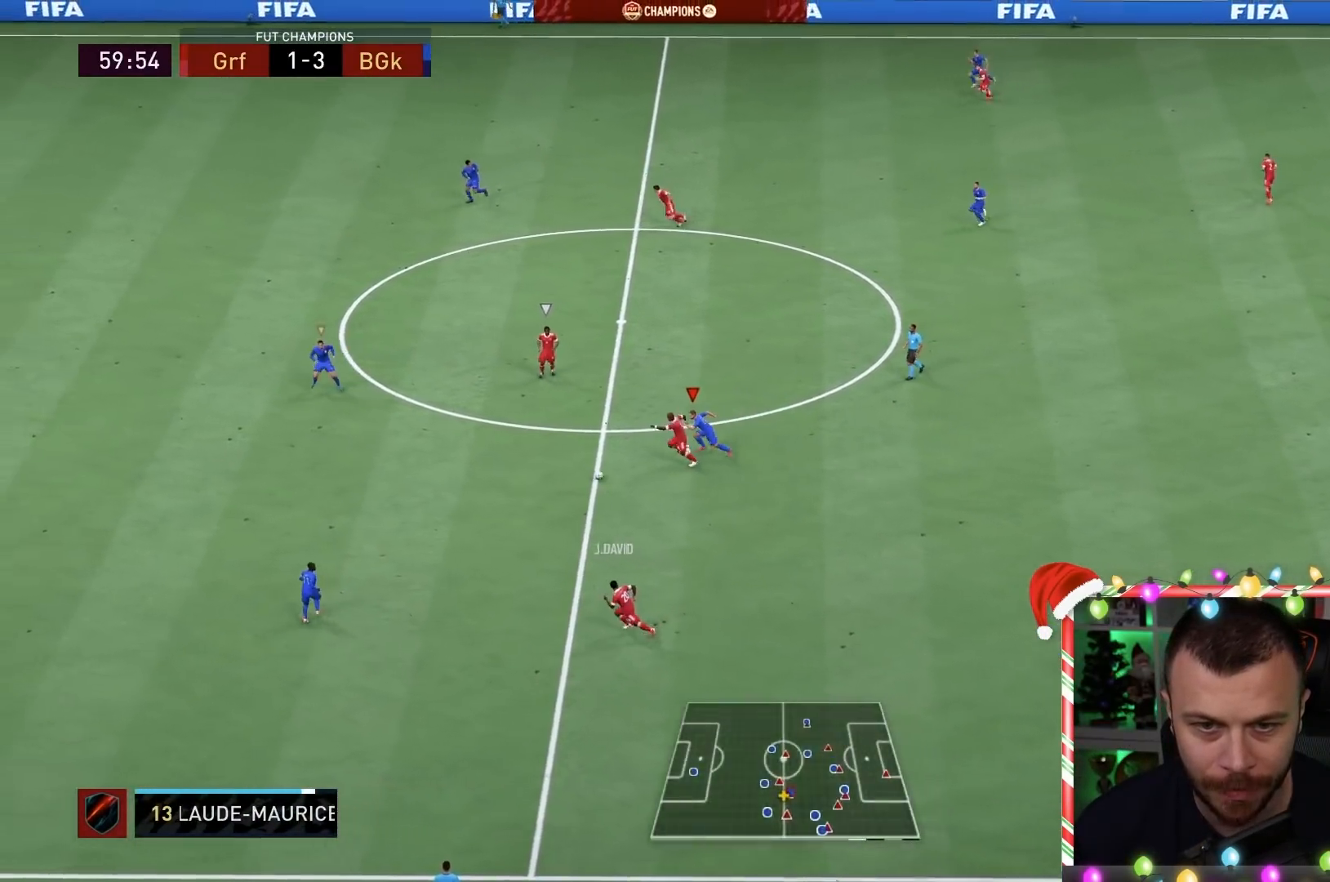
{"buttons": ["R1"], "left_stick": "up-left", "right_stick": "center", "events": [[167, "left_stick", "up-left"]]}